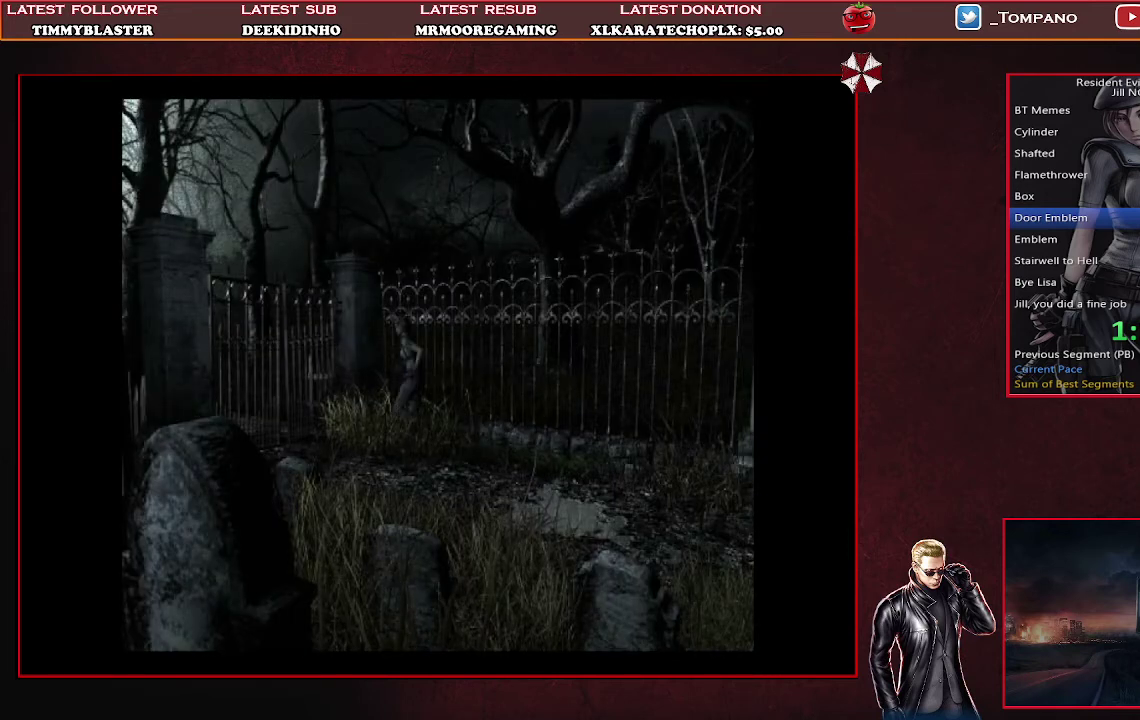
Gameplay with a controller (PlayStation layout); each line is a JSON object with the inputs held at the frame after it. "events" lists button and stick changes between this image and that frame as [ms after this image, input, new state], when the widget could be followed in between. Not read: R3 right_stick.
{"buttons": ["CROSS", "SQUARE", "DPAD_UP", "DPAD_RIGHT"], "left_stick": "center", "events": [[300, "DPAD_RIGHT", "down"]]}
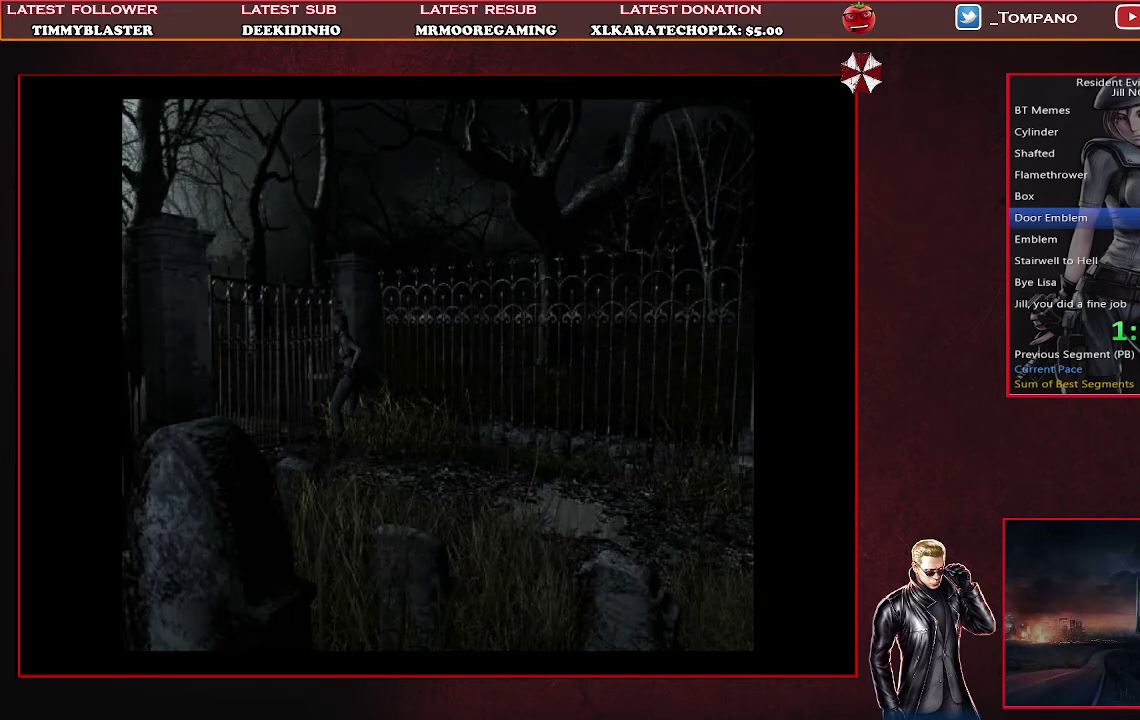
{"buttons": [], "left_stick": "center", "events": [[67, "DPAD_RIGHT", "up"], [100, "CROSS", "up"], [133, "DPAD_UP", "up"], [167, "SQUARE", "up"]]}
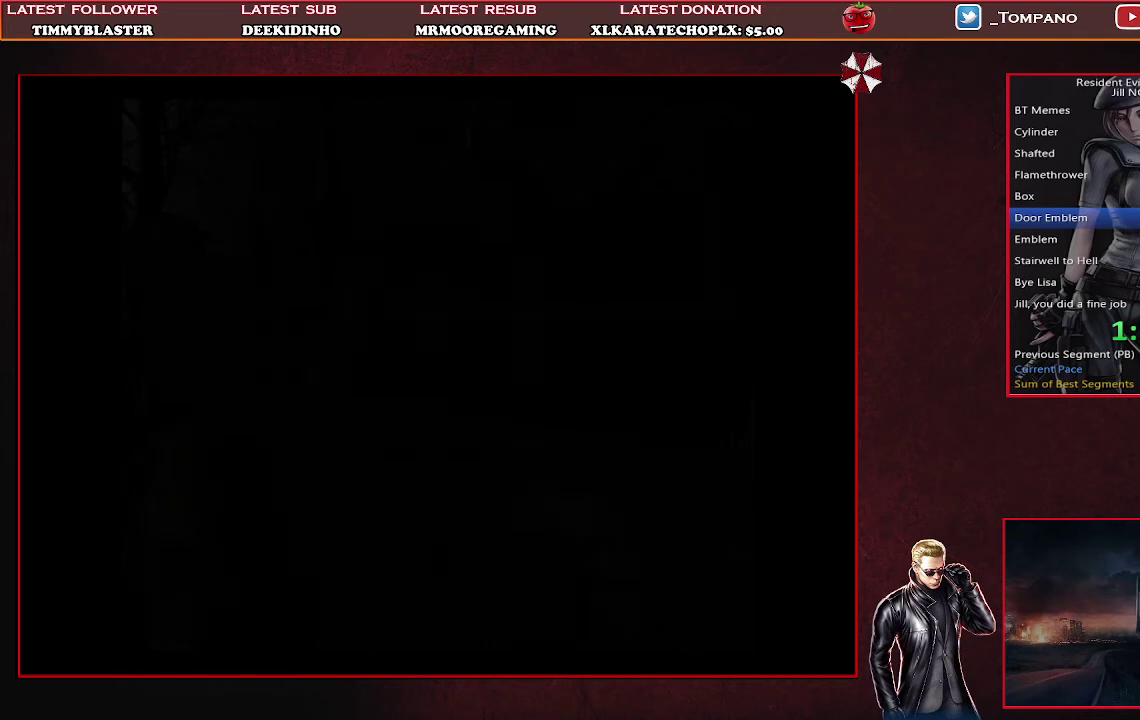
{"buttons": ["DPAD_UP"], "left_stick": "center", "events": [[267, "DPAD_UP", "down"]]}
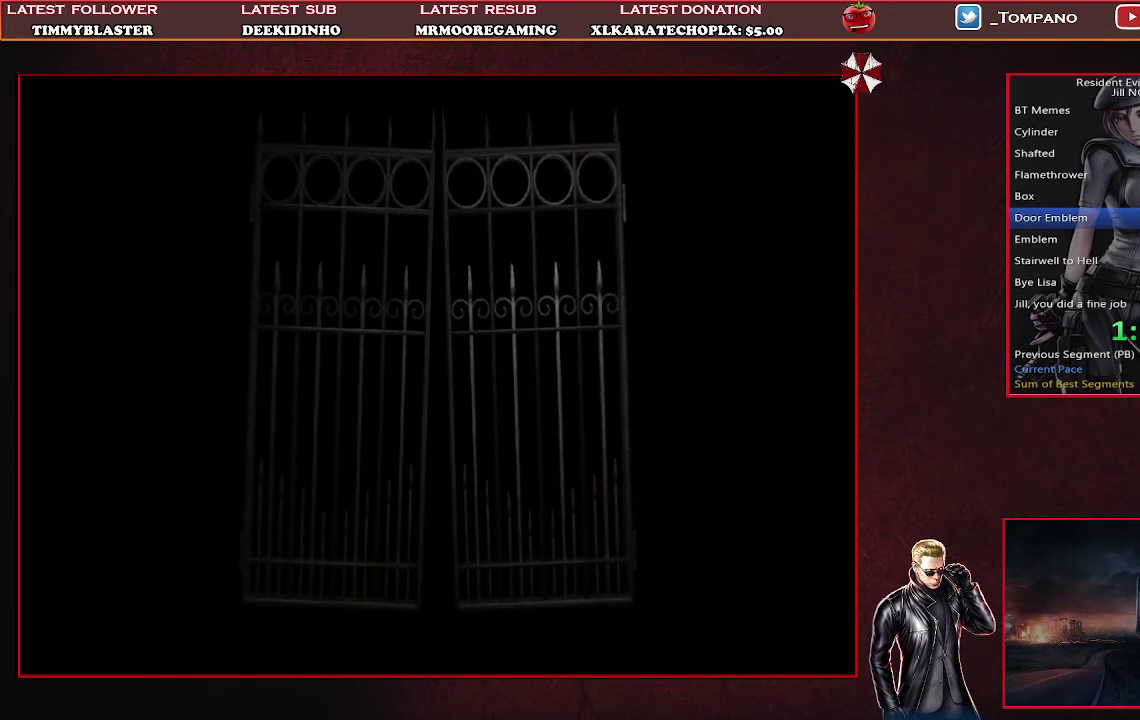
{"buttons": ["SQUARE", "DPAD_UP"], "left_stick": "center", "events": [[33, "SQUARE", "down"]]}
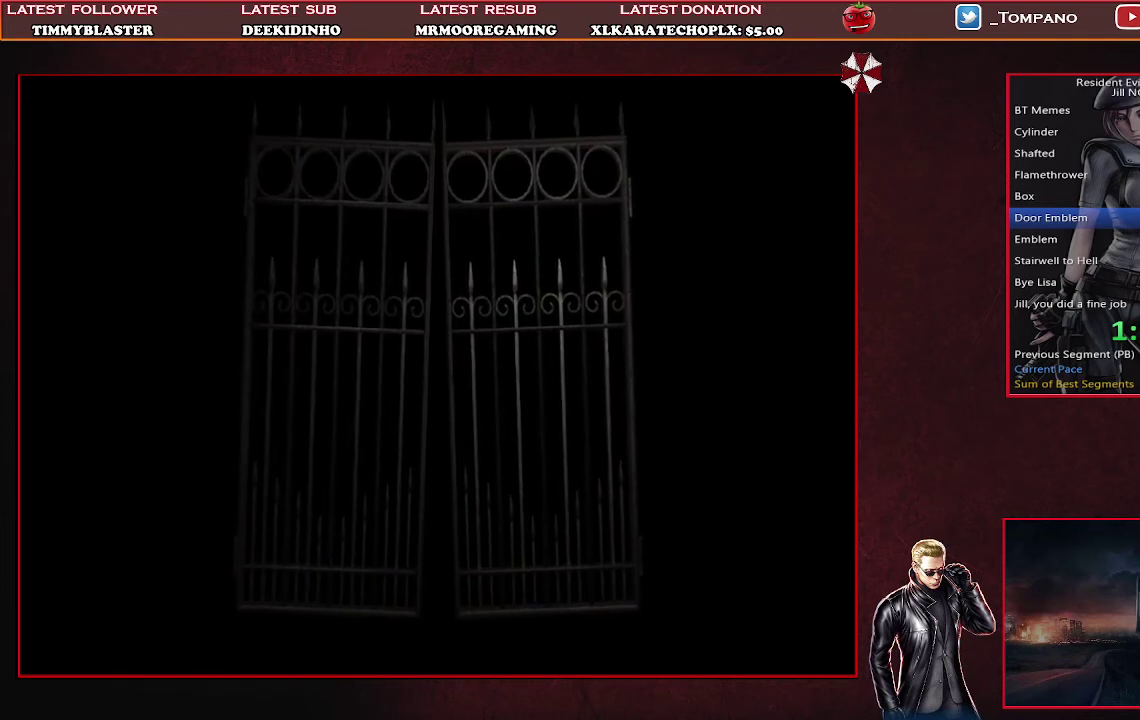
{"buttons": ["SQUARE", "DPAD_UP"], "left_stick": "center", "events": []}
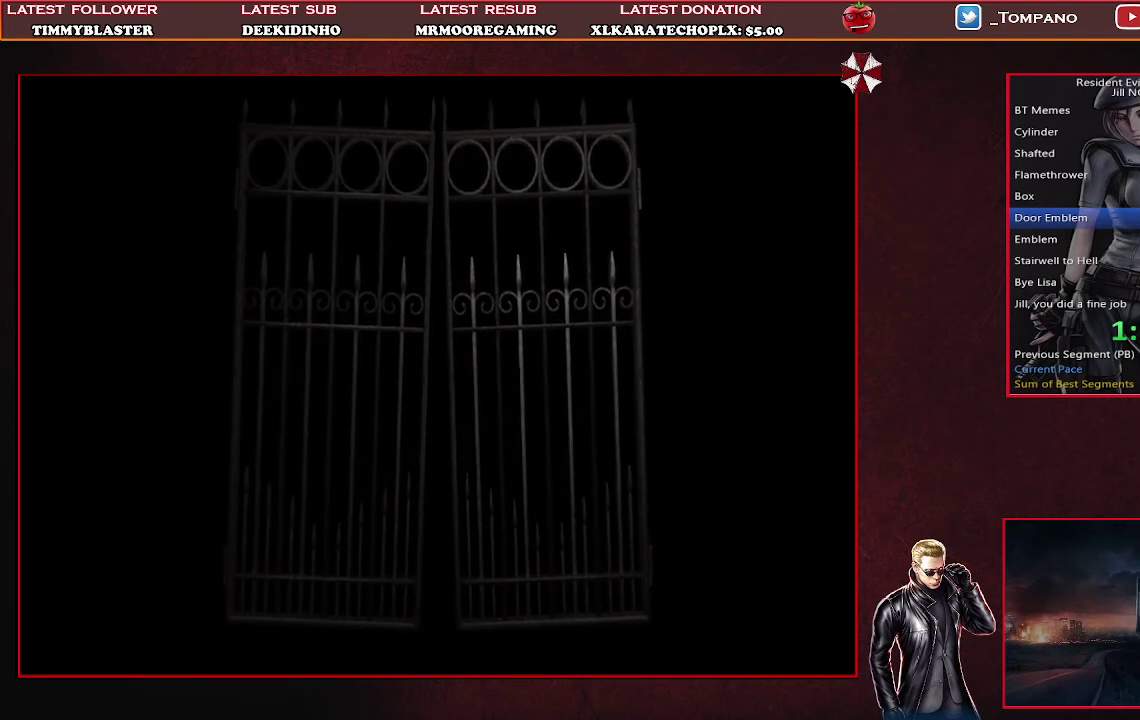
{"buttons": ["SQUARE", "DPAD_UP"], "left_stick": "center", "events": []}
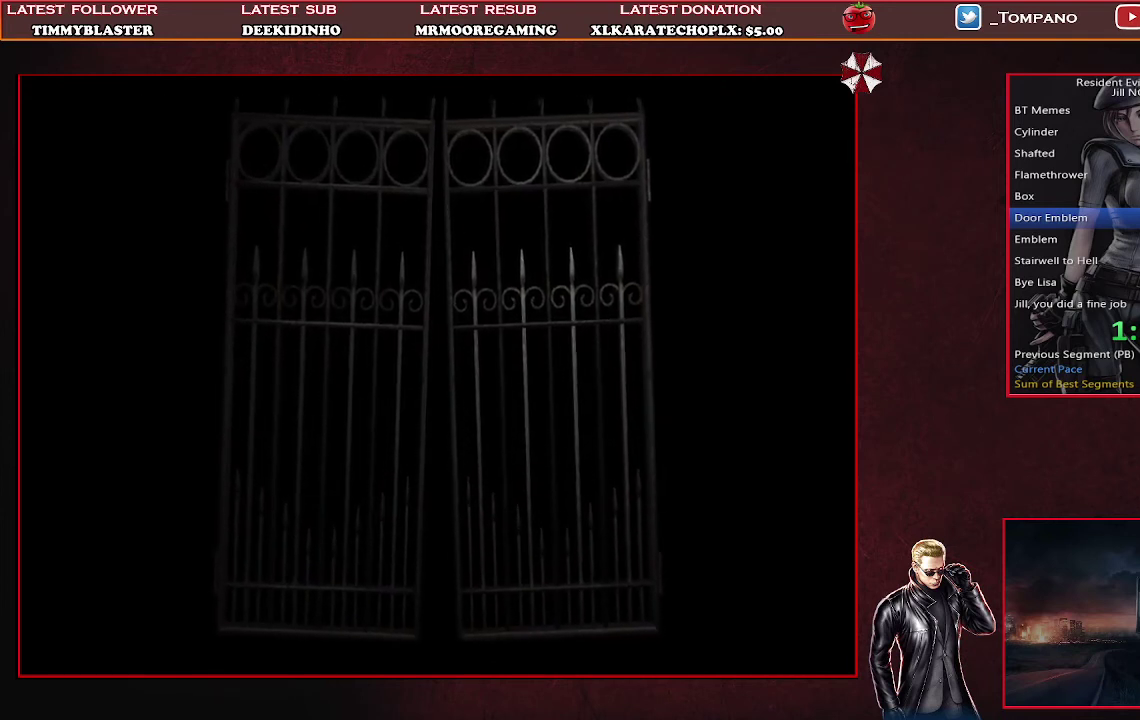
{"buttons": ["SQUARE", "DPAD_UP"], "left_stick": "center", "events": []}
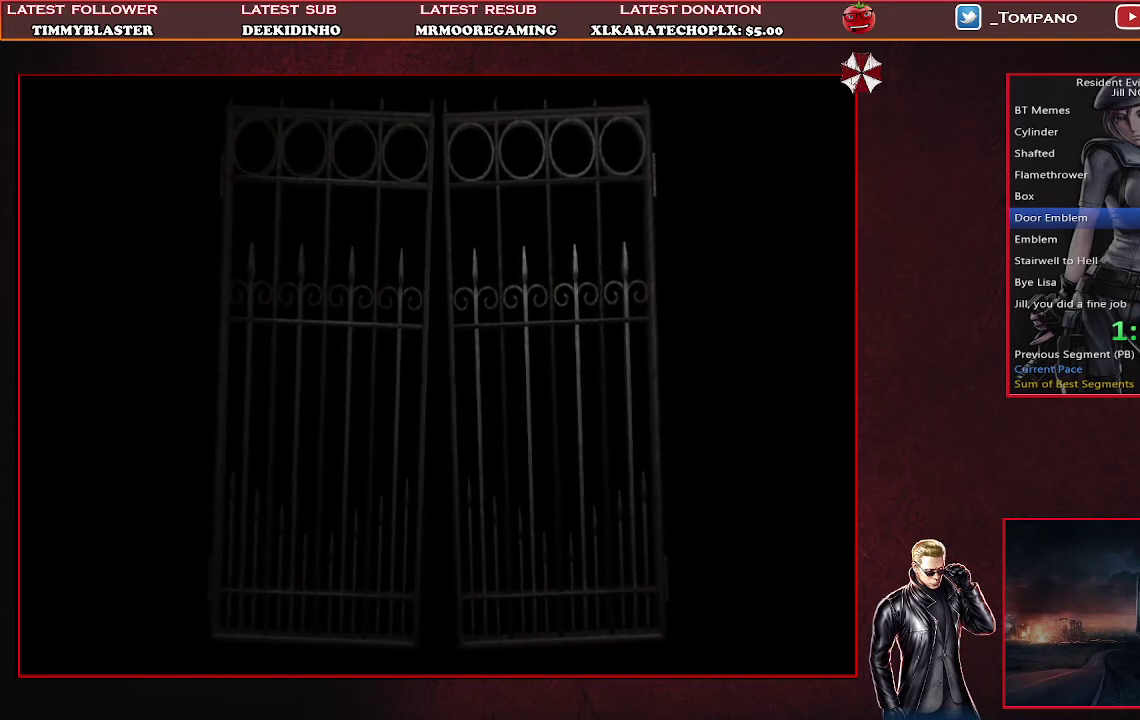
{"buttons": ["SQUARE", "DPAD_UP"], "left_stick": "center", "events": []}
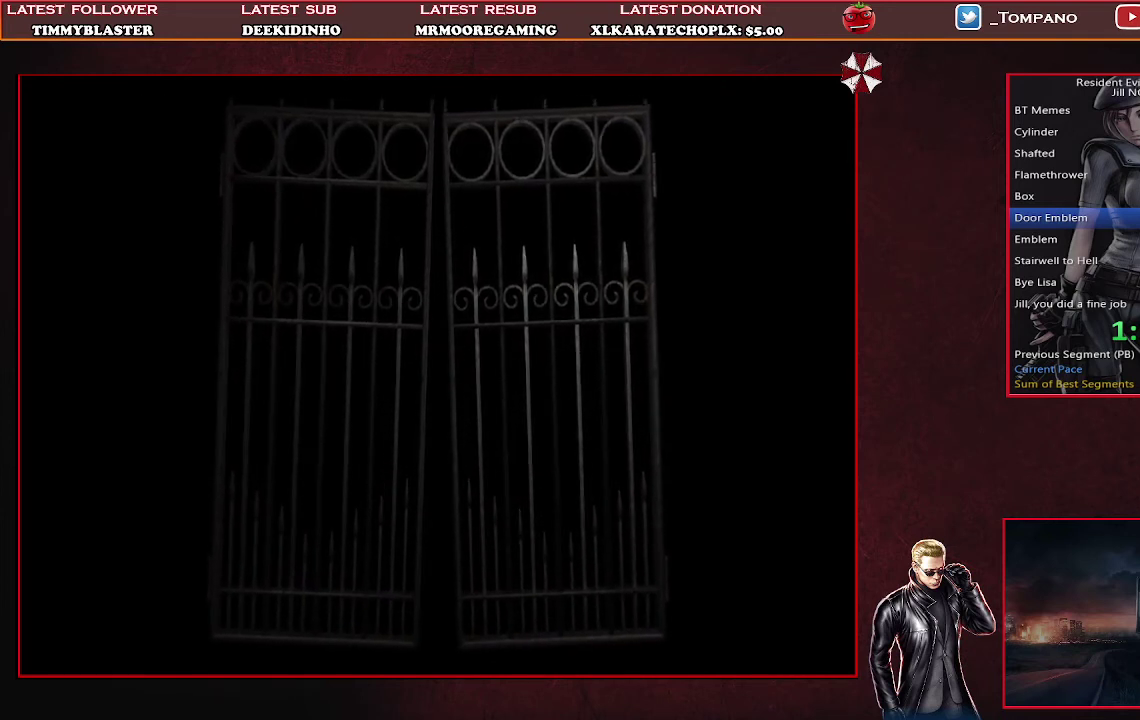
{"buttons": ["SQUARE", "DPAD_UP"], "left_stick": "center", "events": []}
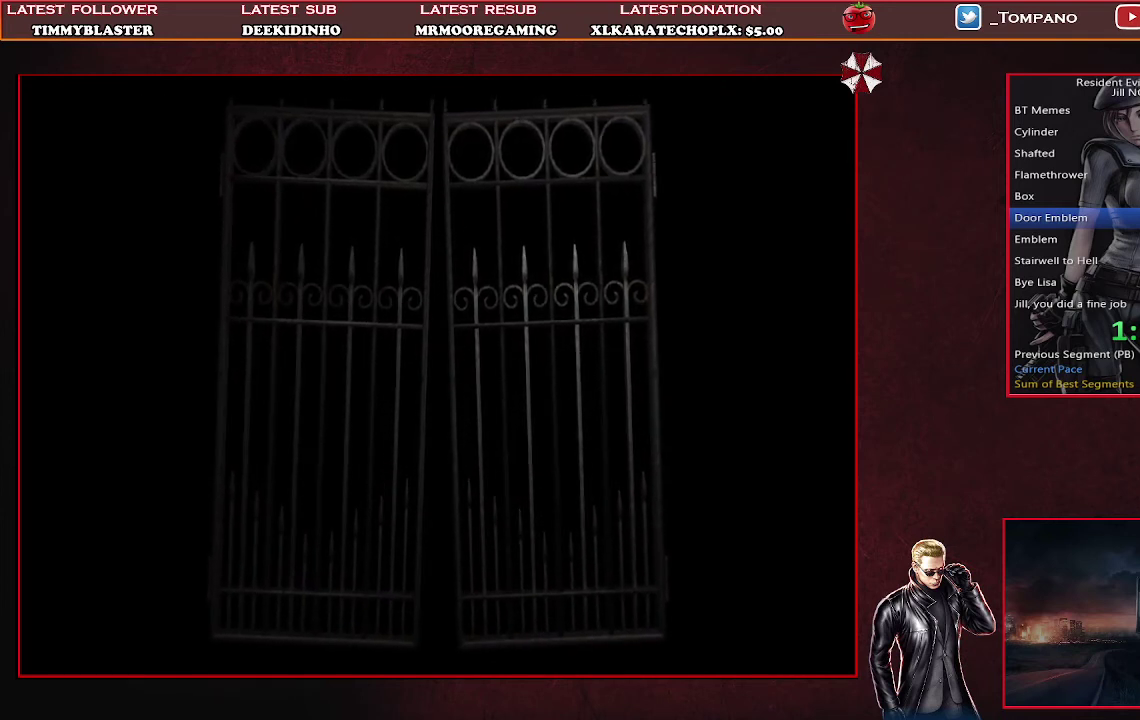
{"buttons": ["SQUARE", "DPAD_UP"], "left_stick": "center", "events": []}
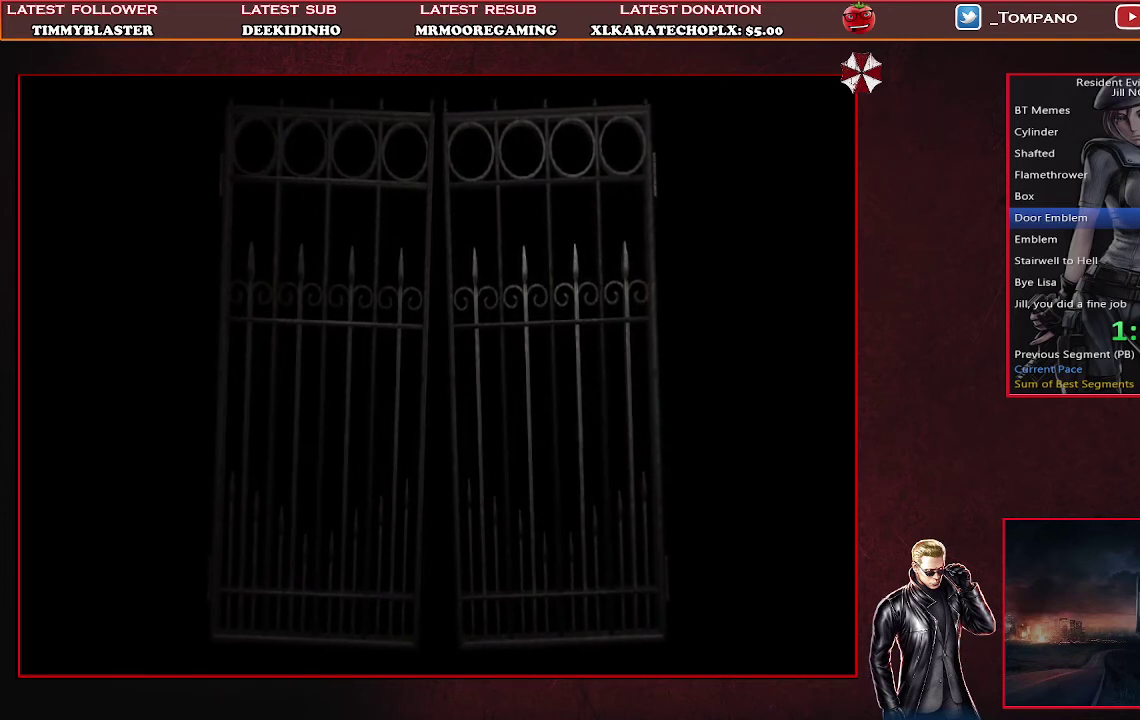
{"buttons": ["SQUARE", "DPAD_UP"], "left_stick": "center", "events": []}
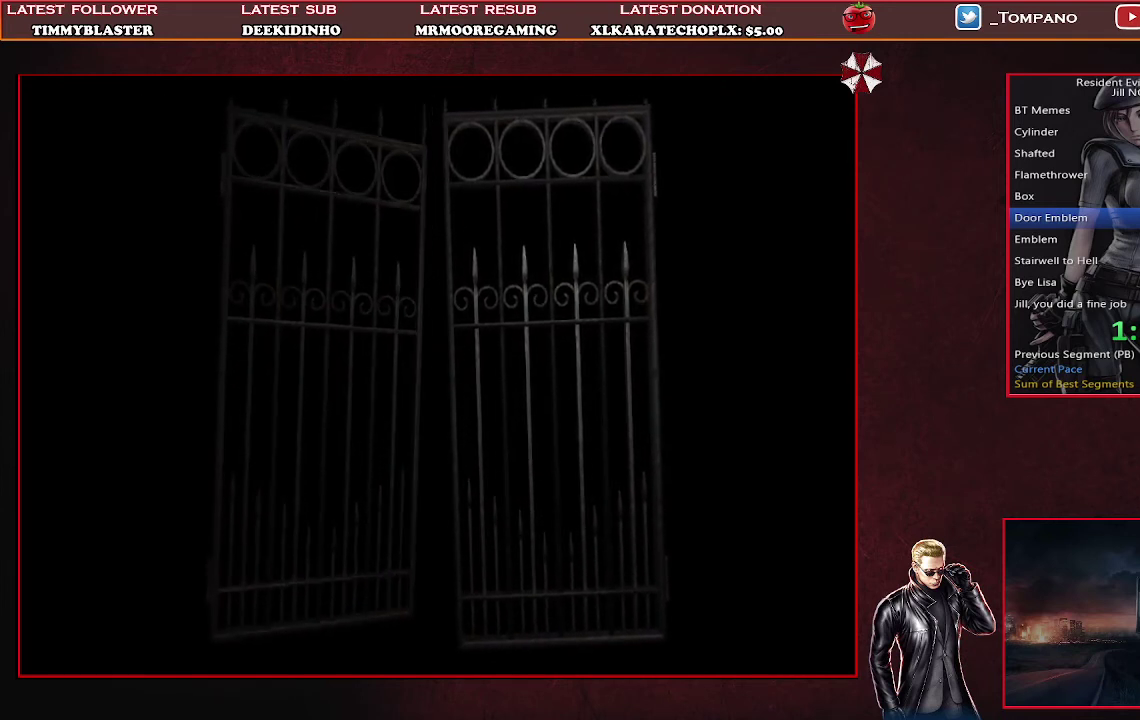
{"buttons": ["SQUARE", "DPAD_UP"], "left_stick": "center", "events": []}
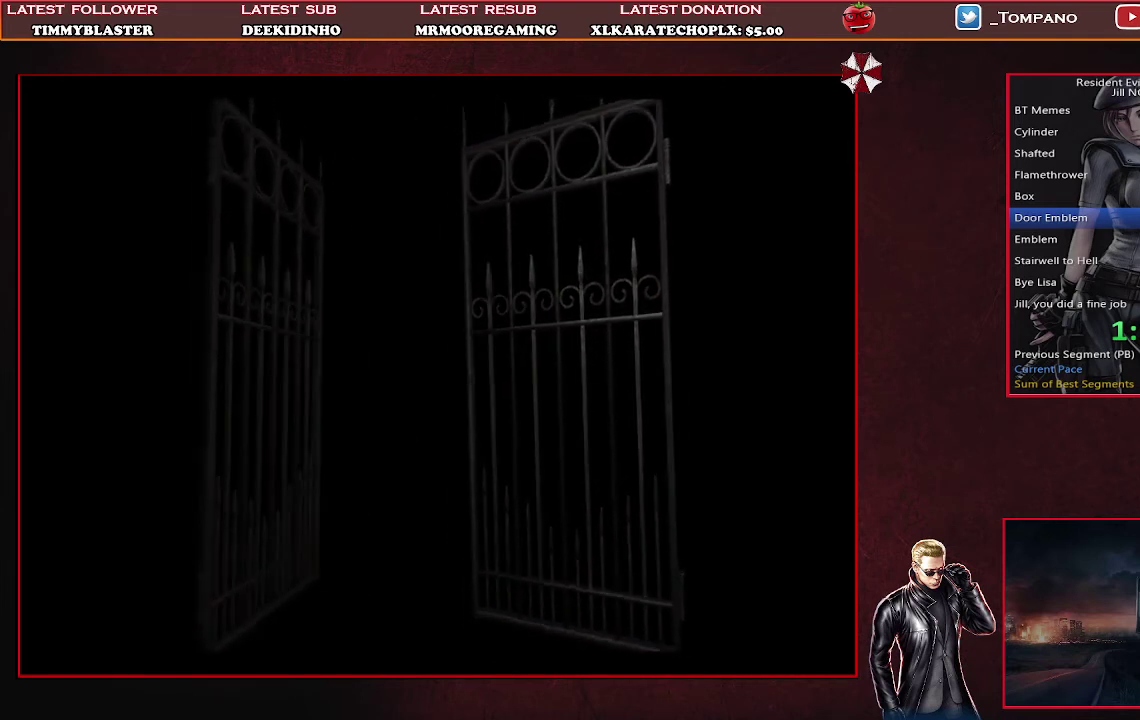
{"buttons": ["SQUARE", "DPAD_UP"], "left_stick": "center", "events": []}
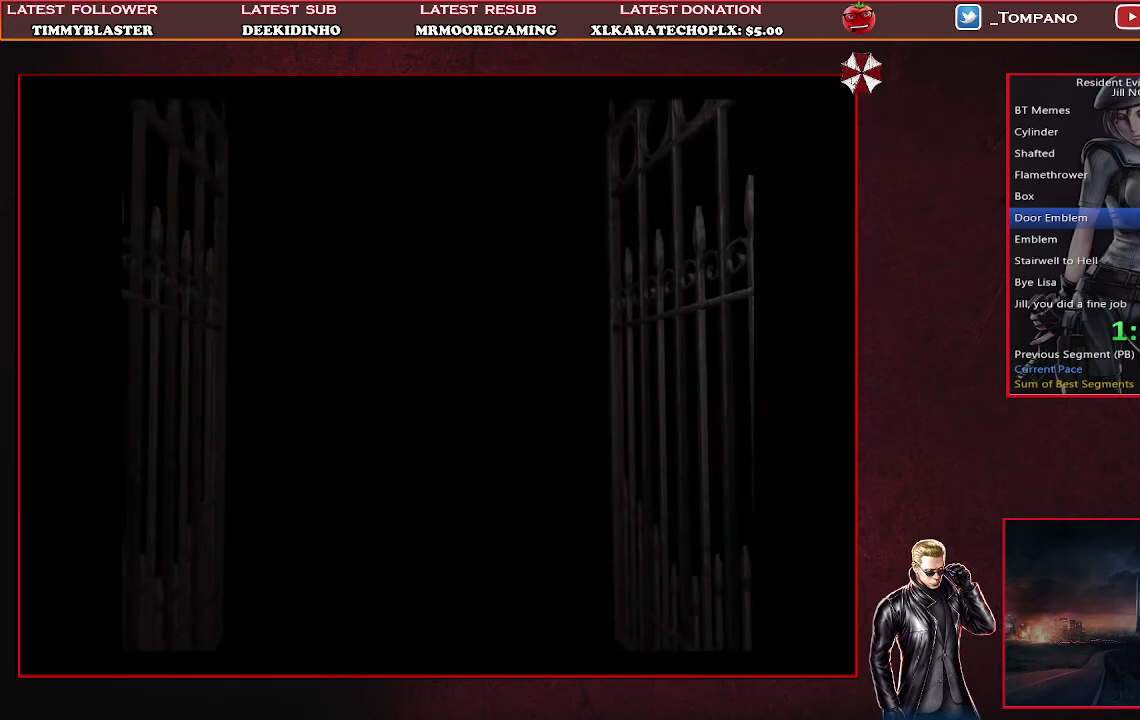
{"buttons": ["SQUARE", "DPAD_UP"], "left_stick": "center", "events": []}
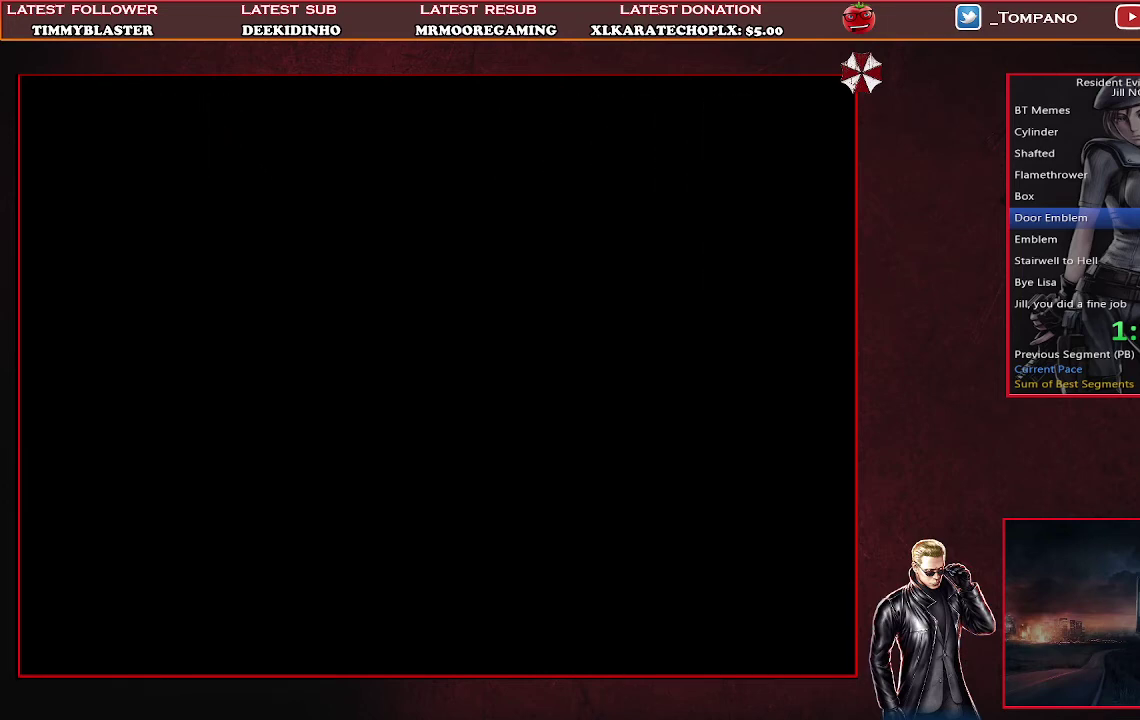
{"buttons": ["SQUARE", "DPAD_UP"], "left_stick": "center", "events": []}
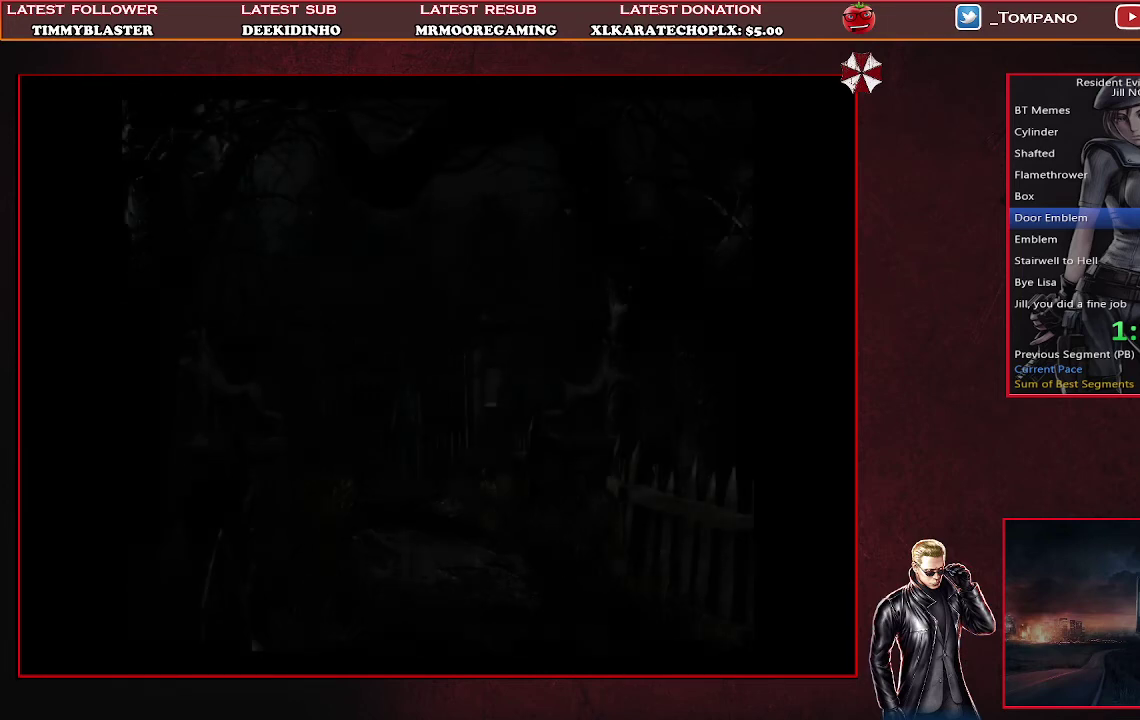
{"buttons": ["SQUARE", "DPAD_UP"], "left_stick": "center", "events": []}
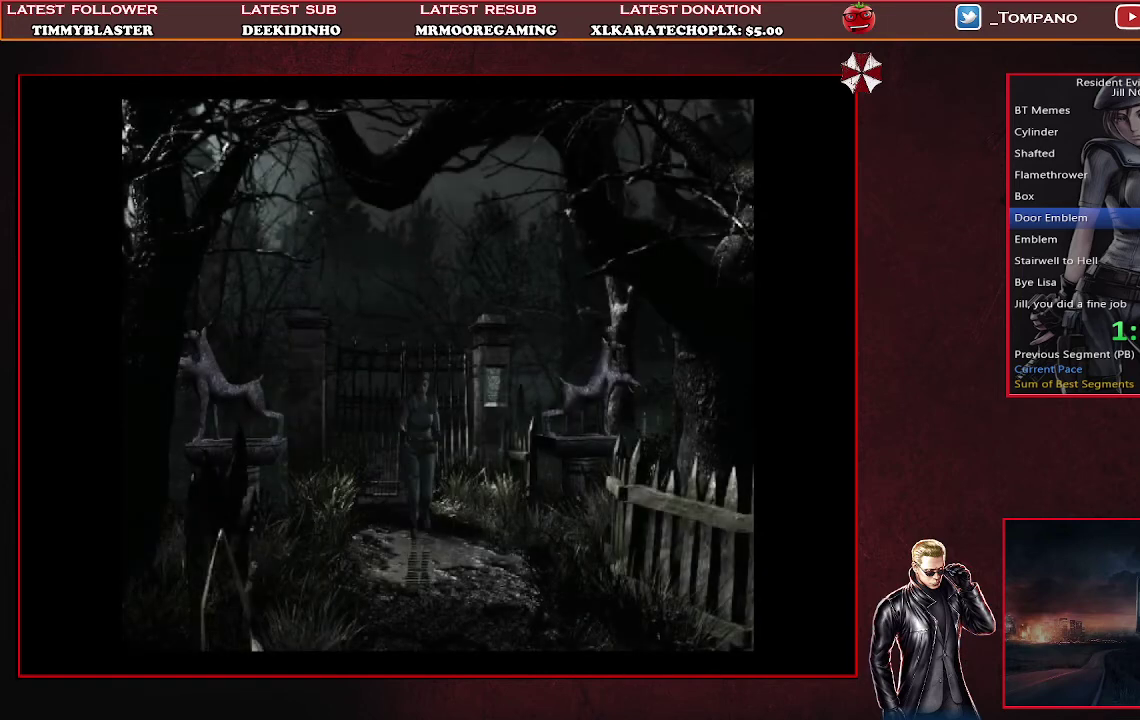
{"buttons": ["SQUARE", "DPAD_UP"], "left_stick": "center", "events": []}
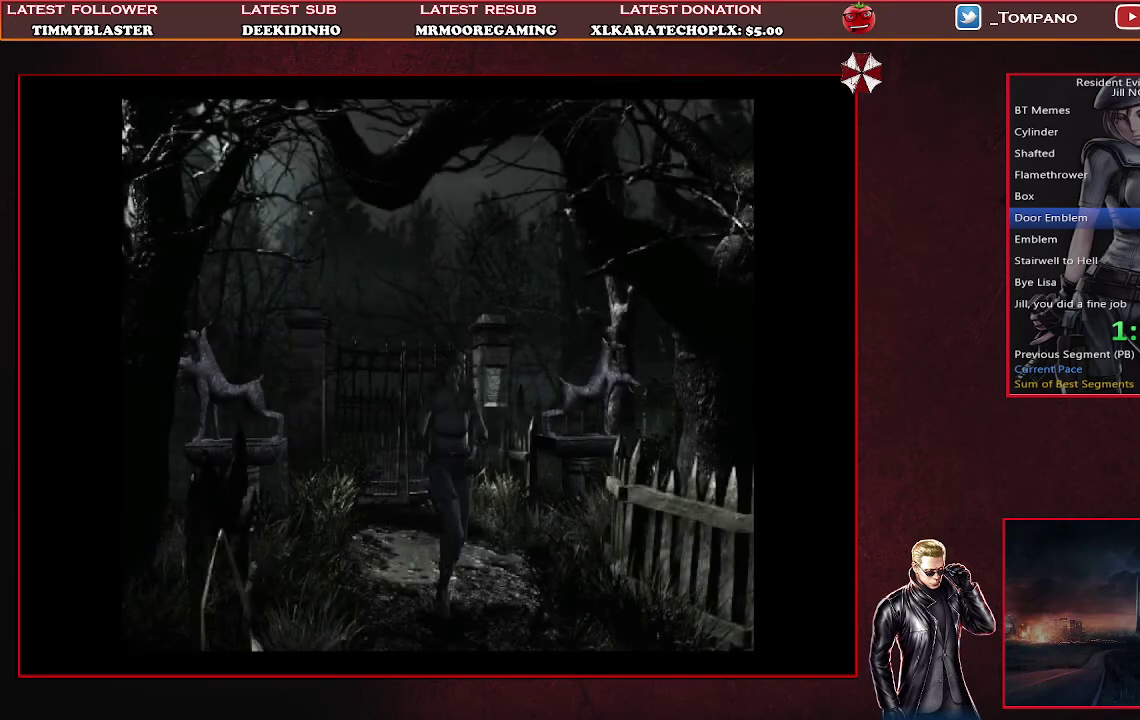
{"buttons": ["SQUARE", "DPAD_UP"], "left_stick": "center", "events": []}
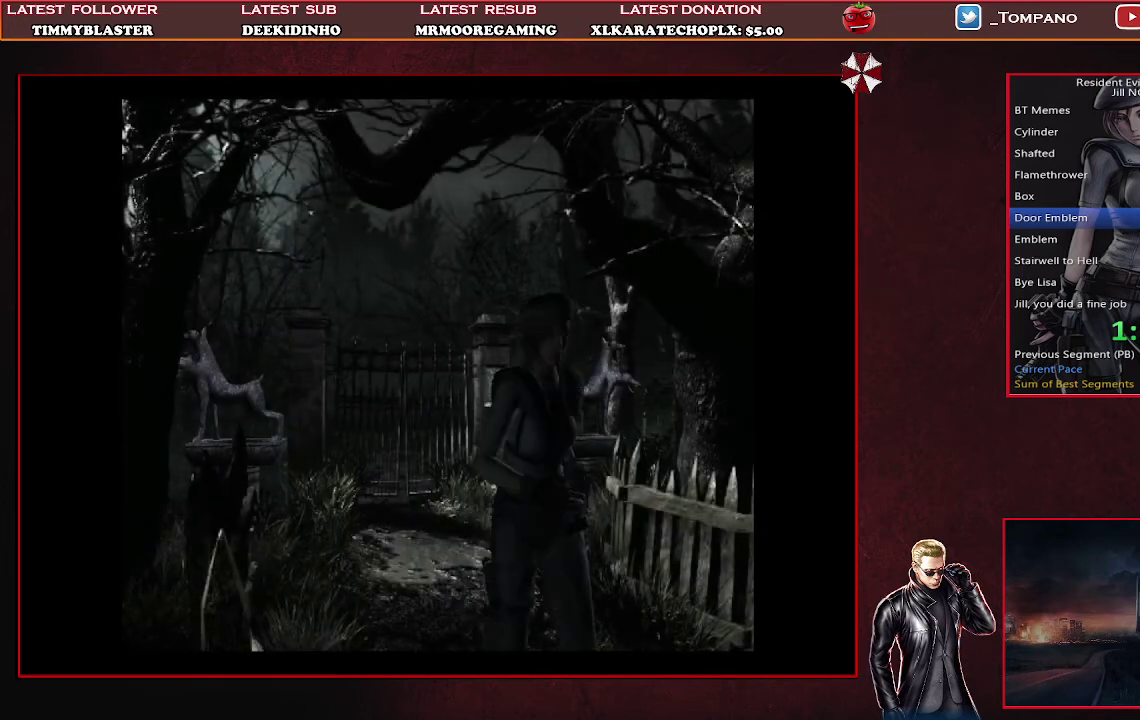
{"buttons": ["SQUARE", "DPAD_UP"], "left_stick": "center", "events": [[33, "DPAD_LEFT", "down"], [467, "DPAD_LEFT", "up"]]}
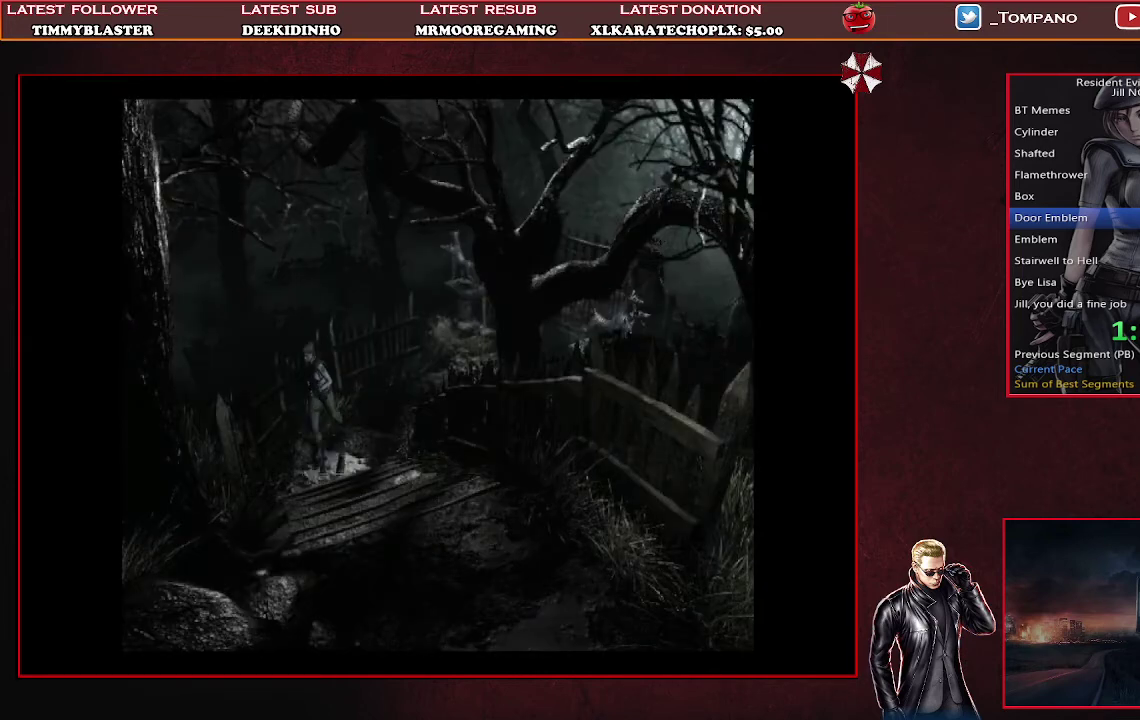
{"buttons": ["DPAD_UP"], "left_stick": "center", "events": [[167, "DPAD_LEFT", "down"], [200, "SQUARE", "up"], [367, "DPAD_LEFT", "up"]]}
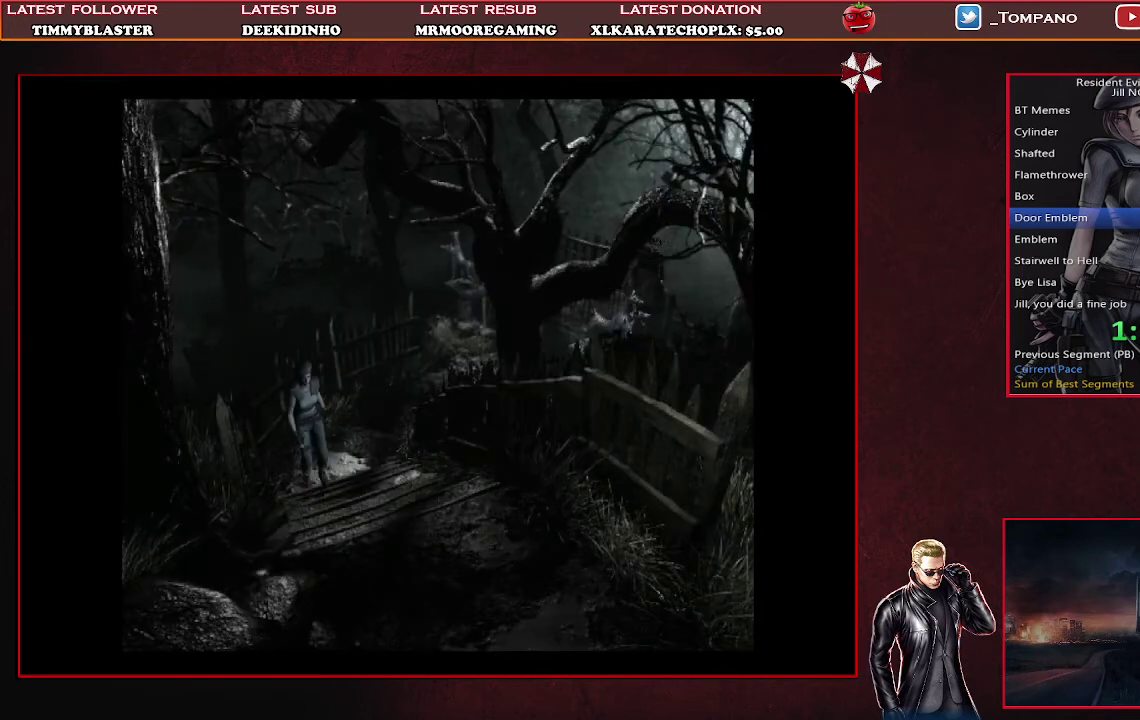
{"buttons": ["DPAD_UP"], "left_stick": "center", "events": [[33, "SQUARE", "down"], [100, "SQUARE", "up"], [267, "SQUARE", "down"], [333, "SQUARE", "up"], [400, "SQUARE", "down"], [467, "SQUARE", "up"]]}
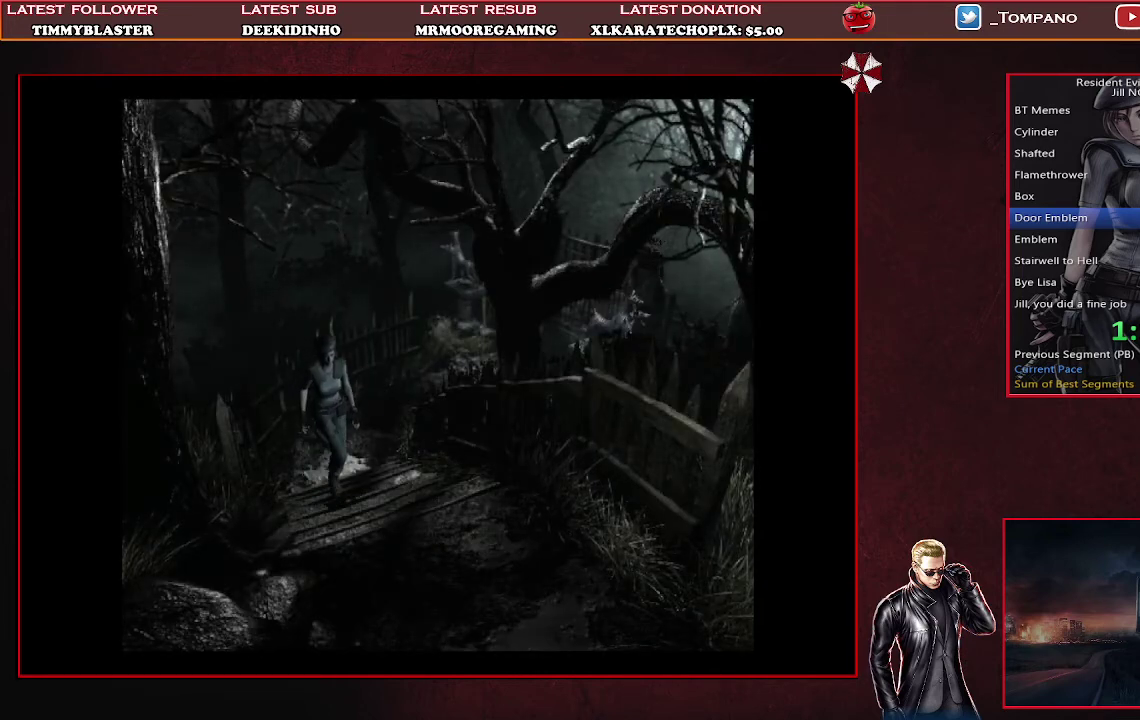
{"buttons": ["DPAD_UP"], "left_stick": "center", "events": [[33, "SQUARE", "down"], [100, "SQUARE", "up"], [167, "SQUARE", "down"], [233, "SQUARE", "up"], [300, "SQUARE", "down"], [367, "SQUARE", "up"], [400, "DPAD_RIGHT", "down"], [433, "SQUARE", "down"], [500, "DPAD_RIGHT", "up"], [500, "SQUARE", "up"]]}
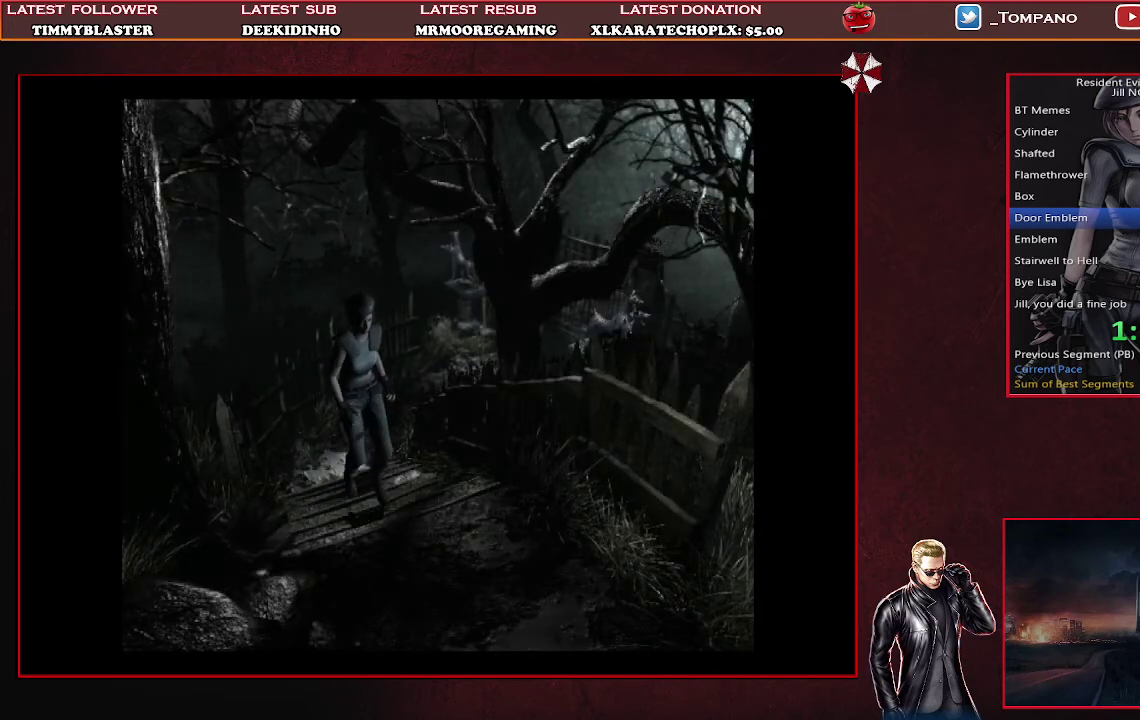
{"buttons": ["SQUARE", "DPAD_UP"], "left_stick": "center", "events": [[67, "SQUARE", "down"], [133, "SQUARE", "up"], [200, "SQUARE", "down"], [267, "SQUARE", "up"], [333, "SQUARE", "down"], [433, "SQUARE", "up"], [500, "SQUARE", "down"]]}
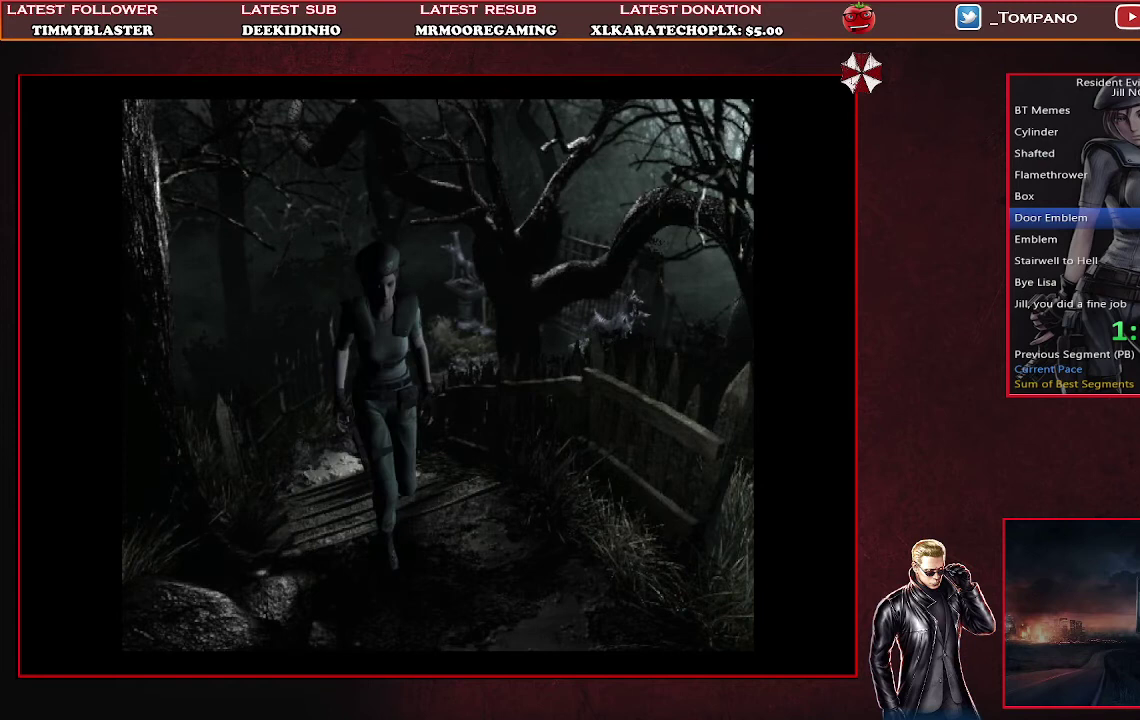
{"buttons": ["DPAD_UP"], "left_stick": "center", "events": [[33, "DPAD_RIGHT", "down"], [300, "SQUARE", "up"], [367, "SQUARE", "down"], [433, "DPAD_RIGHT", "up"], [467, "SQUARE", "up"]]}
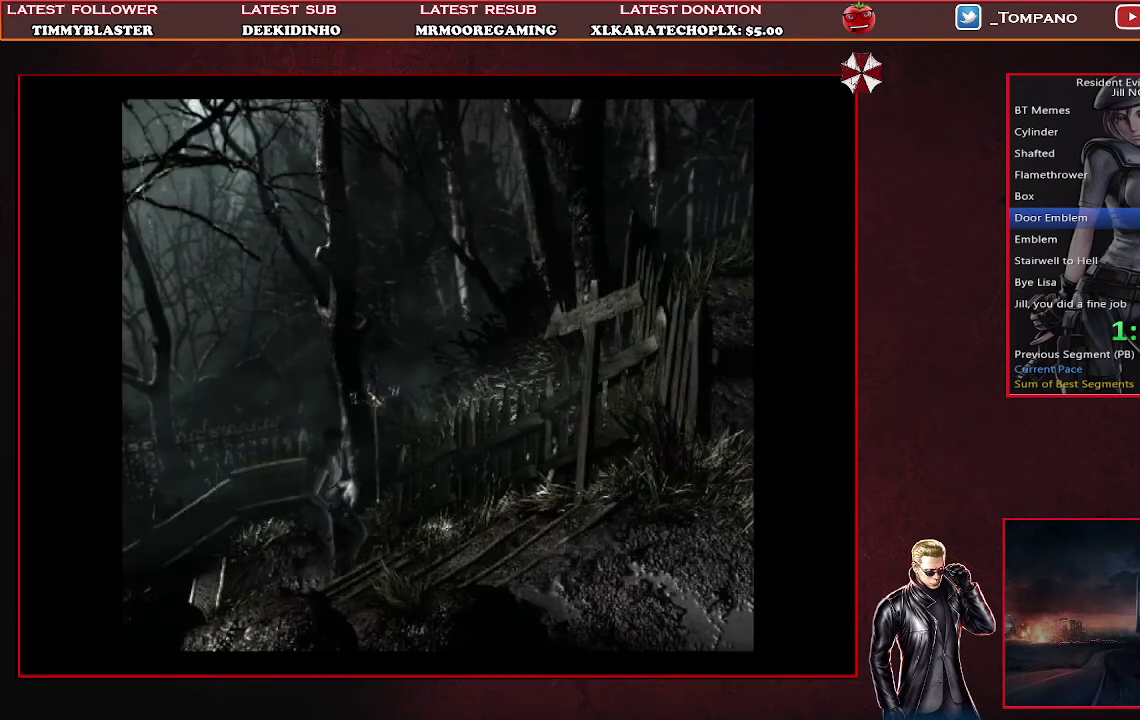
{"buttons": ["DPAD_UP"], "left_stick": "center", "events": [[33, "SQUARE", "down"], [100, "SQUARE", "up"], [167, "SQUARE", "down"], [233, "SQUARE", "up"], [300, "SQUARE", "down"], [367, "SQUARE", "up"], [433, "SQUARE", "down"], [500, "SQUARE", "up"]]}
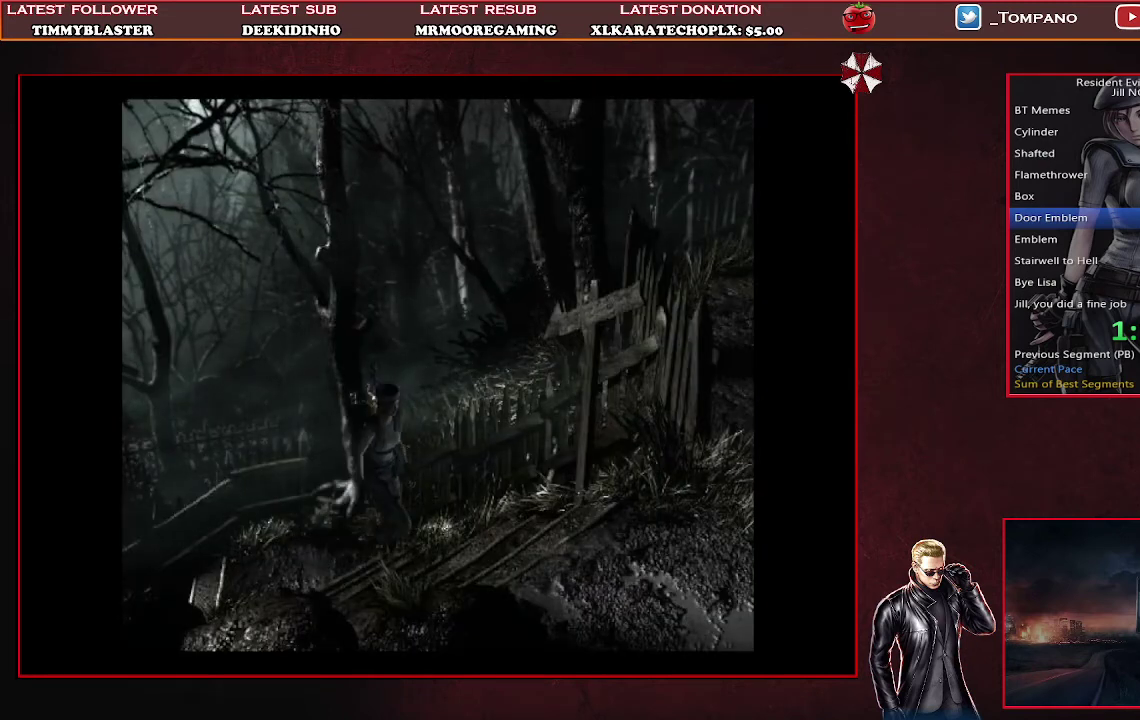
{"buttons": ["SQUARE", "DPAD_UP"], "left_stick": "center", "events": [[33, "SQUARE", "down"], [100, "SQUARE", "up"], [167, "SQUARE", "down"], [233, "SQUARE", "up"], [300, "SQUARE", "down"], [367, "SQUARE", "up"], [433, "SQUARE", "down"]]}
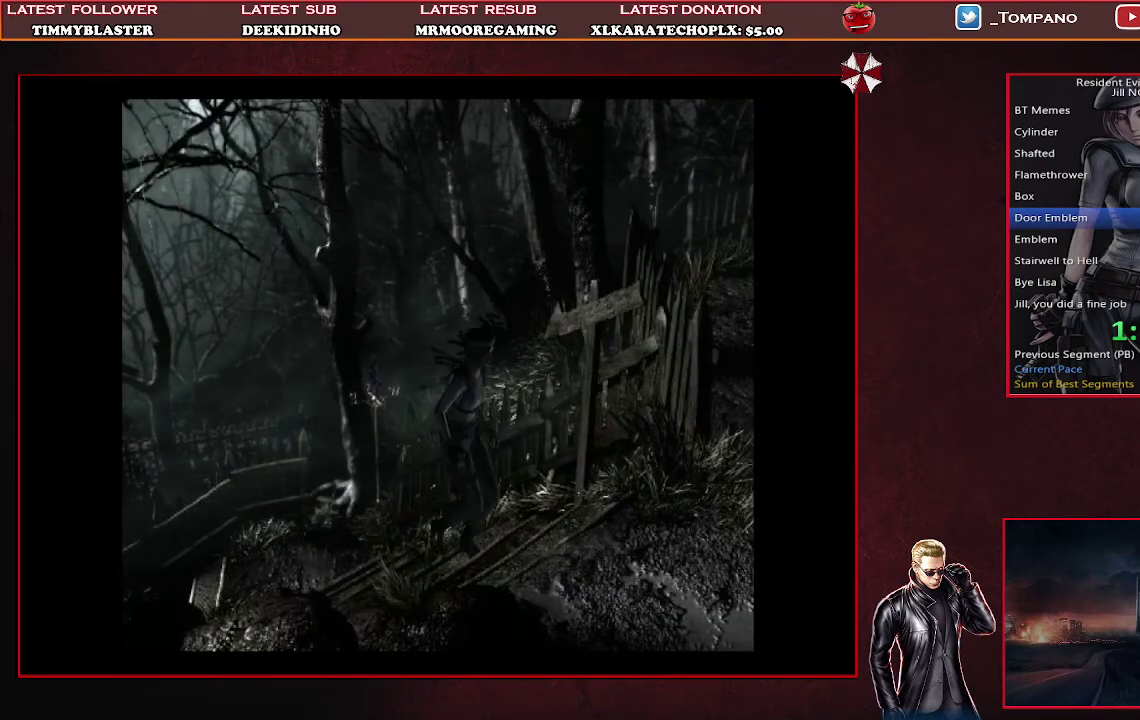
{"buttons": ["SQUARE", "DPAD_UP", "DPAD_LEFT"], "left_stick": "center", "events": [[33, "SQUARE", "up"], [100, "SQUARE", "down"], [167, "SQUARE", "up"], [233, "SQUARE", "down"], [300, "SQUARE", "up"], [333, "DPAD_LEFT", "down"], [367, "SQUARE", "down"], [433, "SQUARE", "up"], [500, "SQUARE", "down"]]}